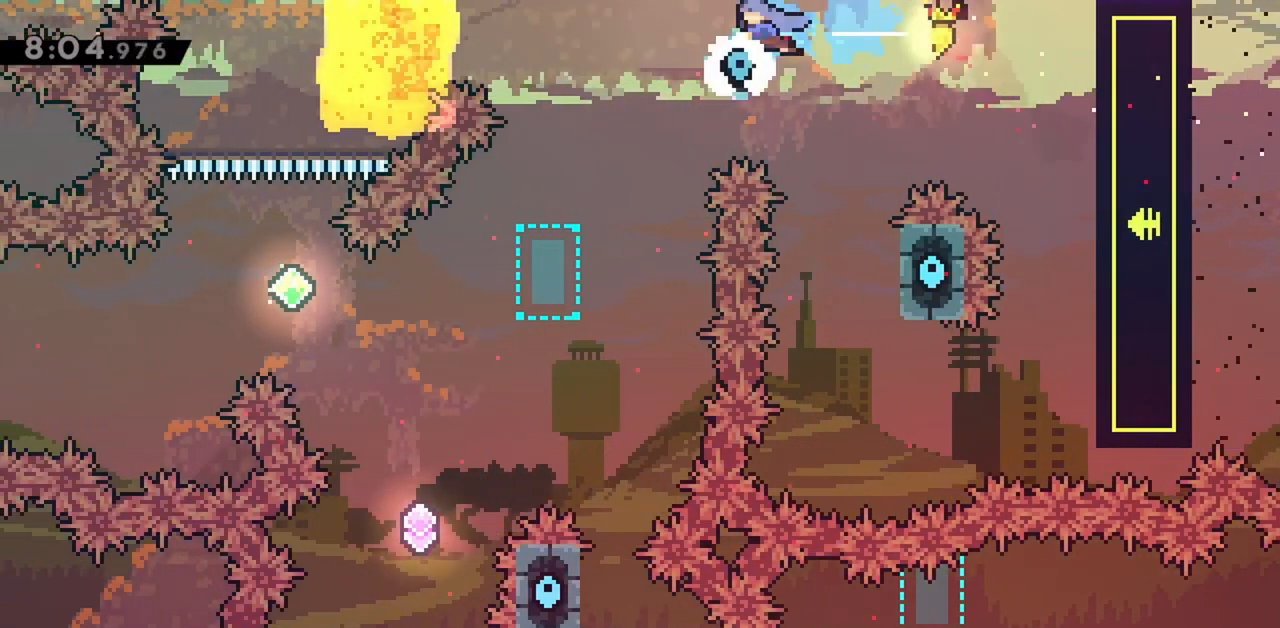
Gameplay with keyboard; each line is a JSON object with the keys held at the frame after it. "events" lists presses ("down") and releases ("up") of "dash", "demo", "down", "grab", "jump", "jump2", "left", "right" and "up" between this image and that frame as [ms after this image, input, new state], when the widget could be followed in between. No other keys are recorded. Mouse input is not recorded. Key names are as the overlay labels them; some are game actions (e.g. jump) rather than physical keys.
{"keys": ["left"], "events": [[33, "dash", "up"], [117, "left", "up"], [217, "left", "down"]]}
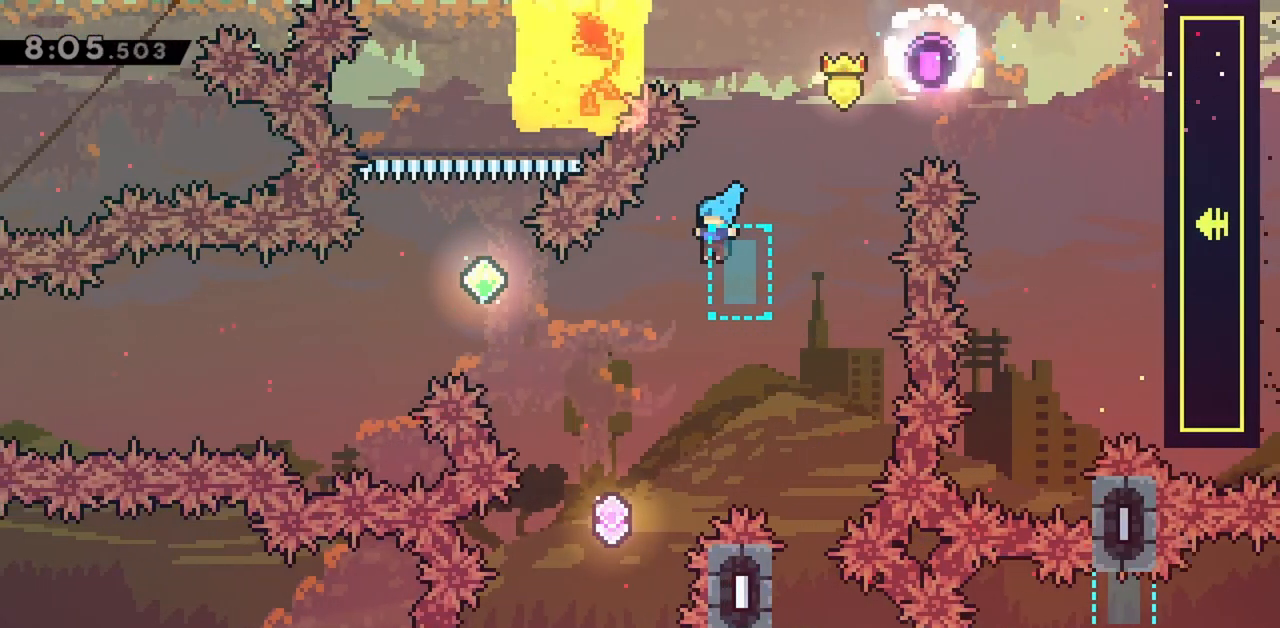
{"keys": ["right", "up"], "events": [[317, "left", "up"], [417, "right", "down"], [417, "up", "down"]]}
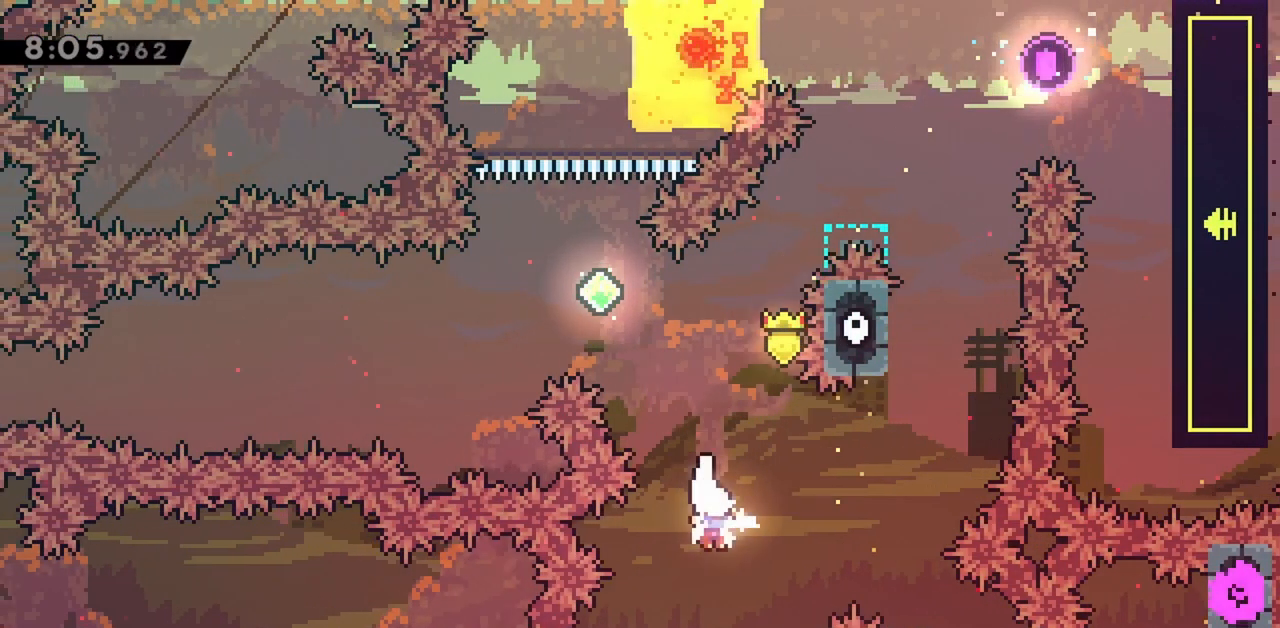
{"keys": ["up"], "events": [[50, "dash", "down"], [233, "dash", "up"], [417, "right", "up"]]}
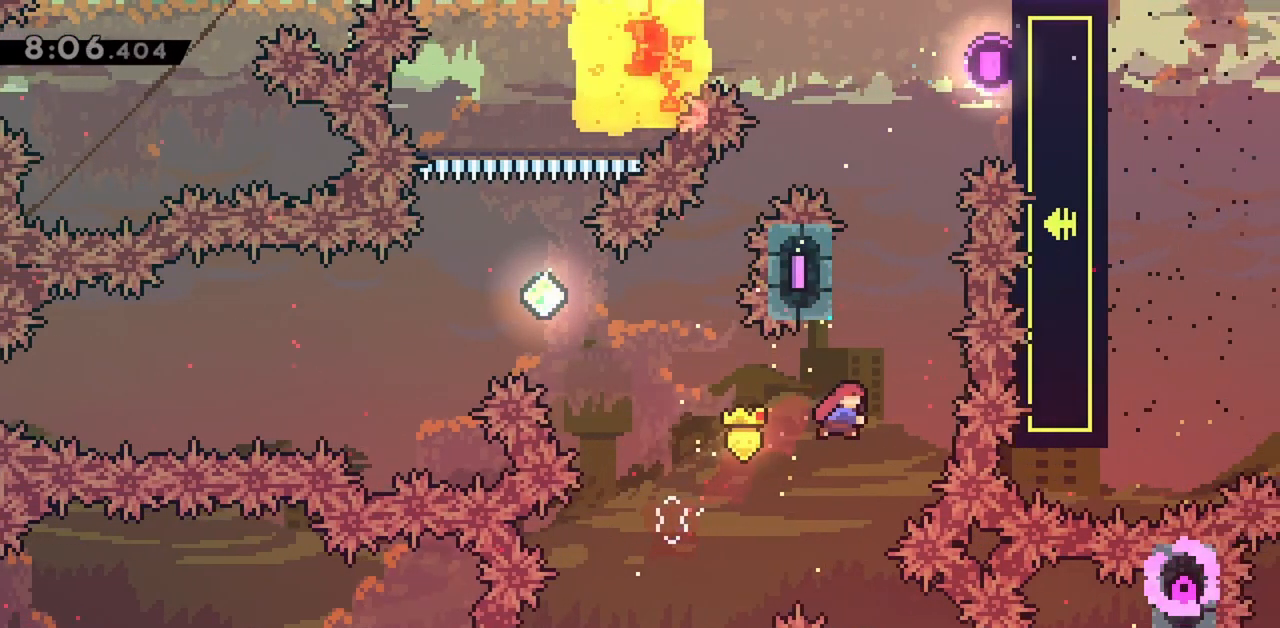
{"keys": ["jump", "left"], "events": [[17, "dash", "down"], [150, "dash", "up"], [150, "up", "up"], [200, "jump", "down"], [200, "right", "down"], [383, "jump", "up"], [433, "left", "down"], [433, "right", "up"], [483, "jump", "down"]]}
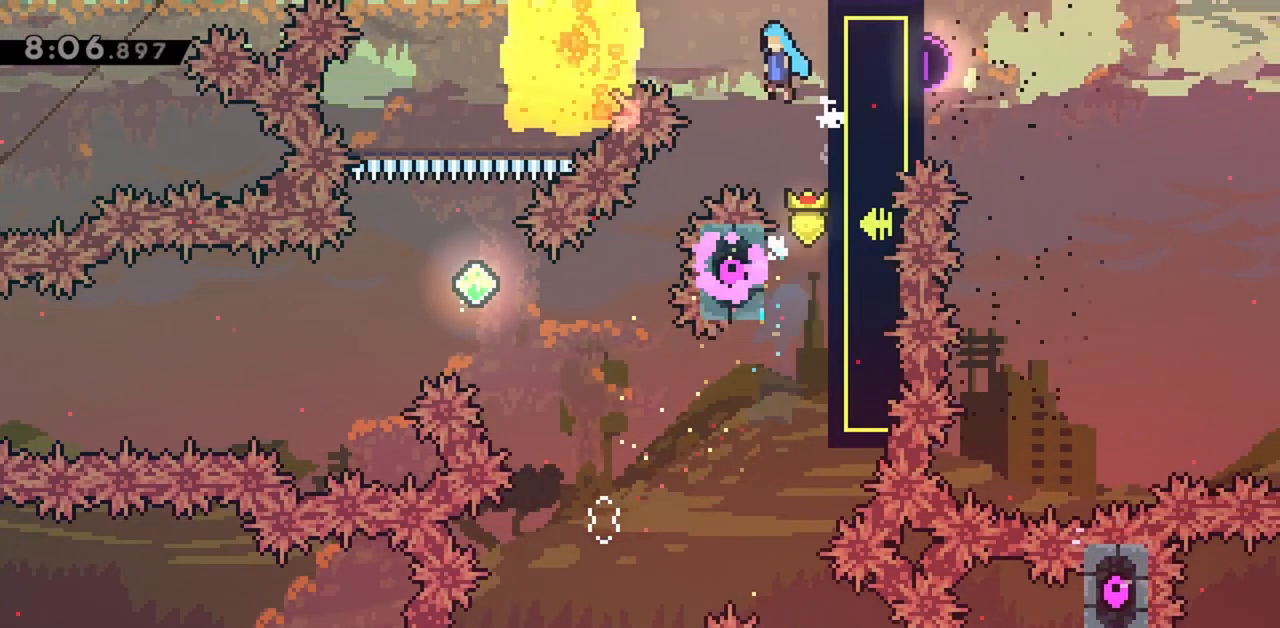
{"keys": ["jump", "left"], "events": []}
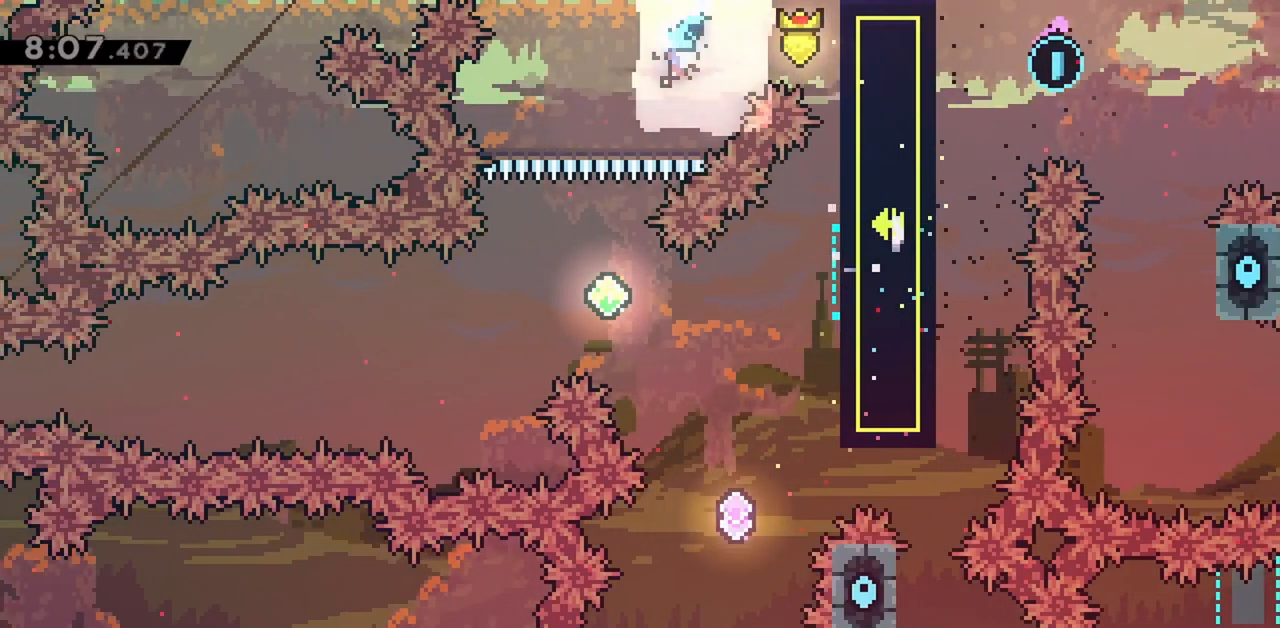
{"keys": ["dash", "jump", "right"], "events": [[217, "left", "up"], [317, "right", "down"], [450, "dash", "down"]]}
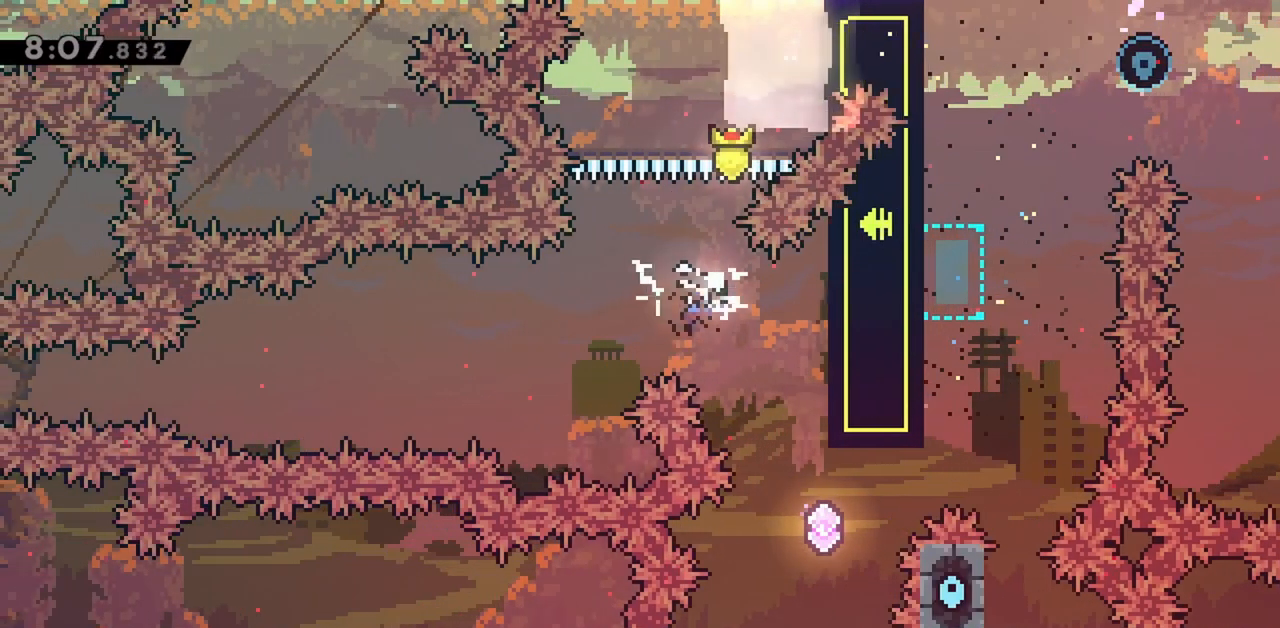
{"keys": ["grab", "right"], "events": [[100, "dash", "up"], [100, "jump", "up"], [133, "grab", "down"]]}
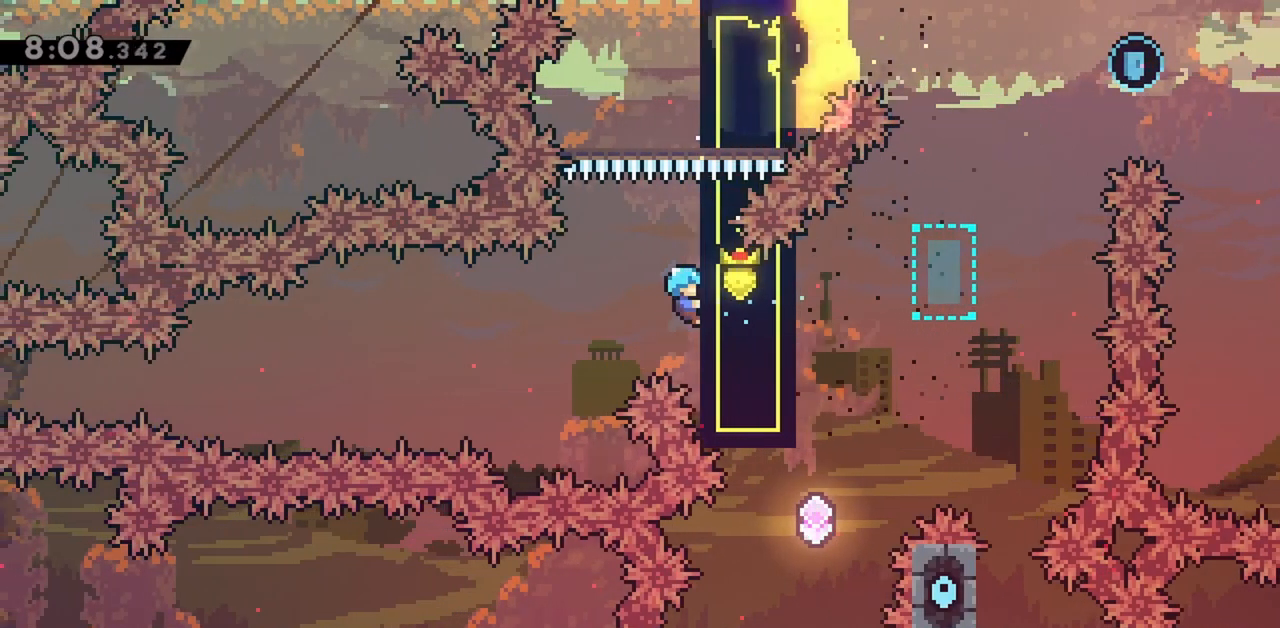
{"keys": ["grab"], "events": [[250, "right", "up"], [367, "down", "down"], [483, "down", "up"]]}
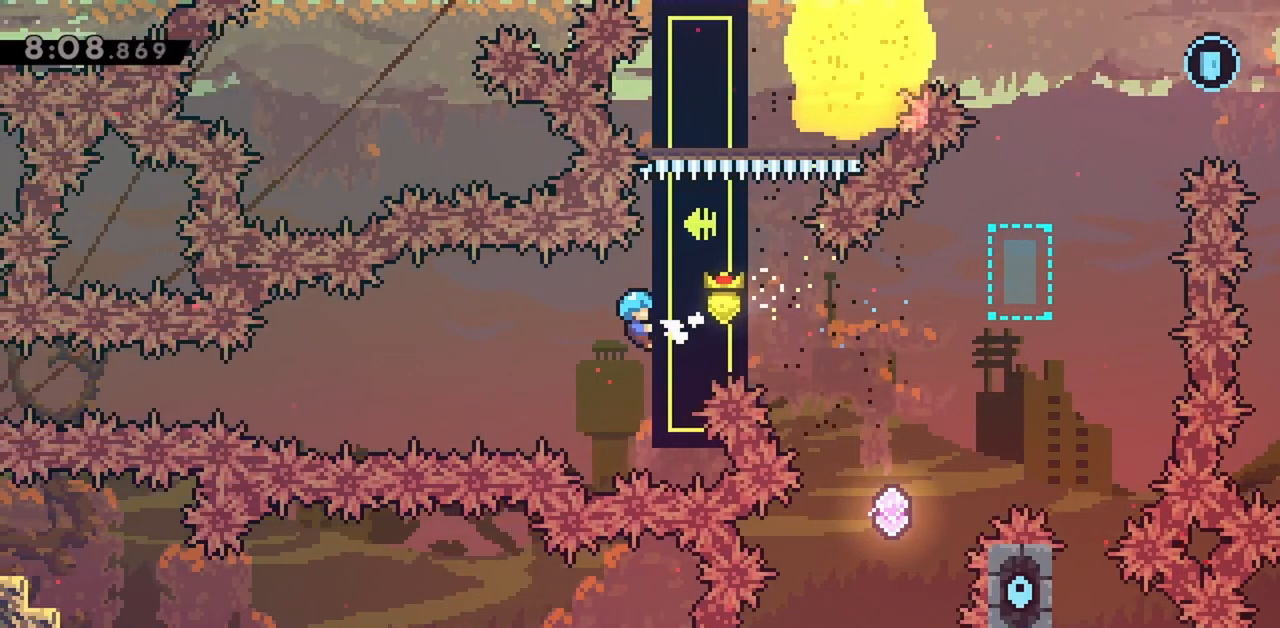
{"keys": ["down", "grab"], "events": [[67, "down", "down"], [167, "down", "up"], [217, "down", "down"], [300, "down", "up"], [450, "down", "down"]]}
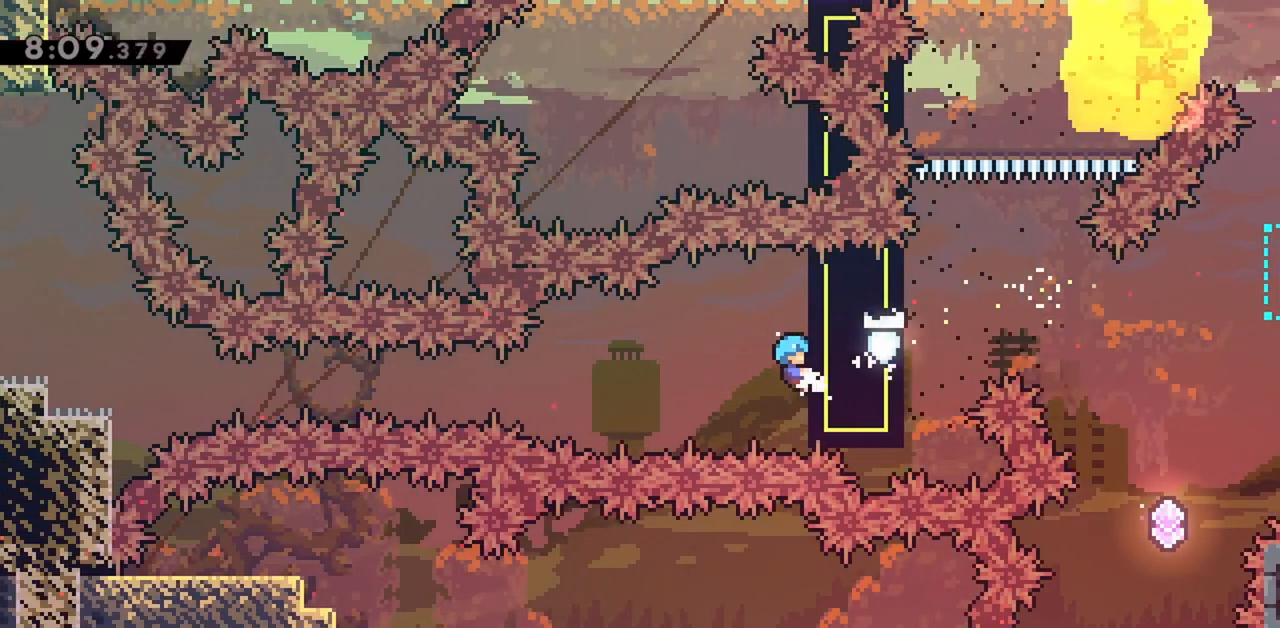
{"keys": ["grab"], "events": [[33, "down", "up"]]}
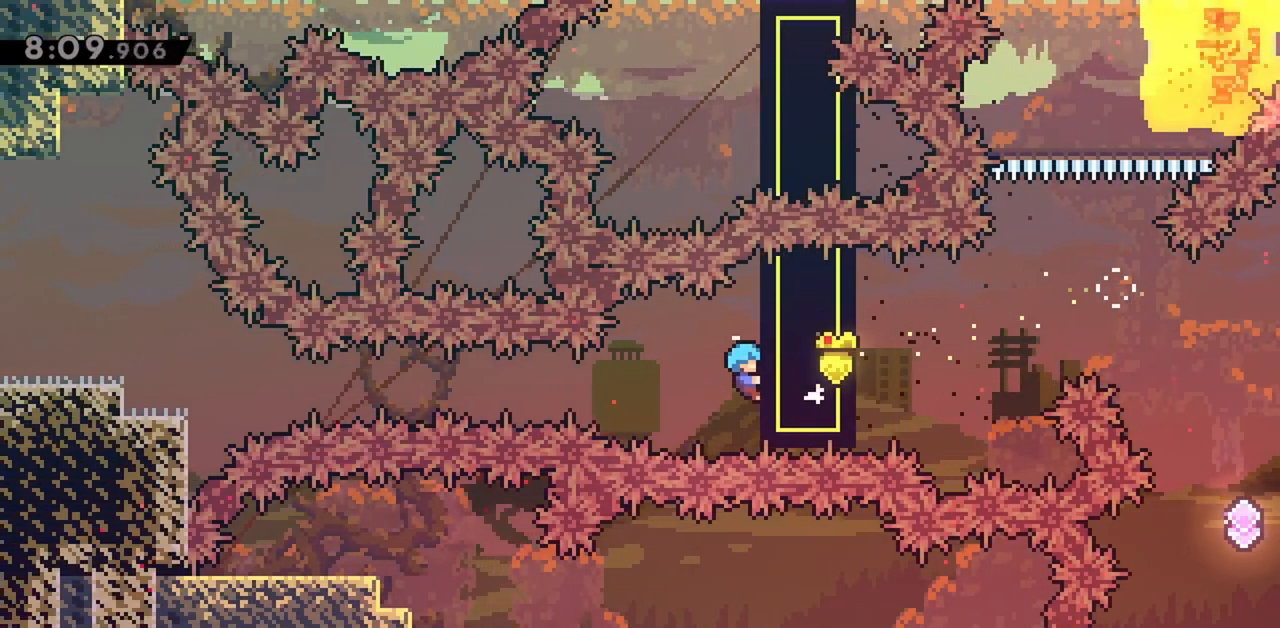
{"keys": ["grab", "left"], "events": [[50, "down", "down"], [100, "down", "up"], [417, "left", "down"]]}
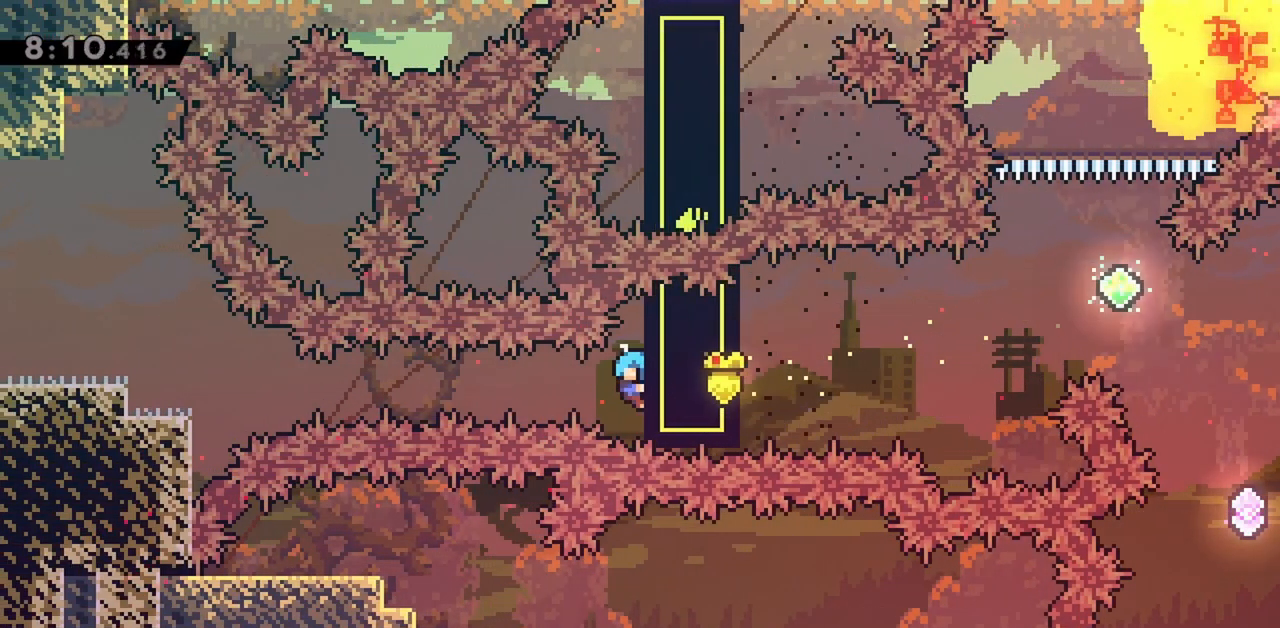
{"keys": ["grab", "left"], "events": []}
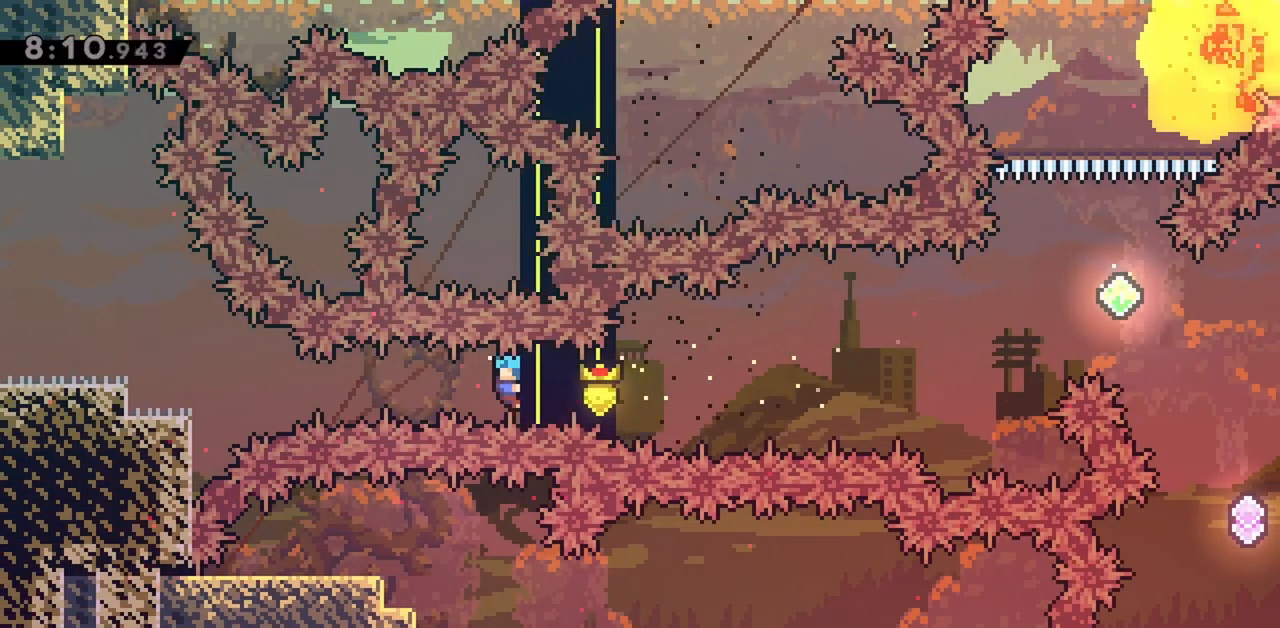
{"keys": ["grab", "left"], "events": []}
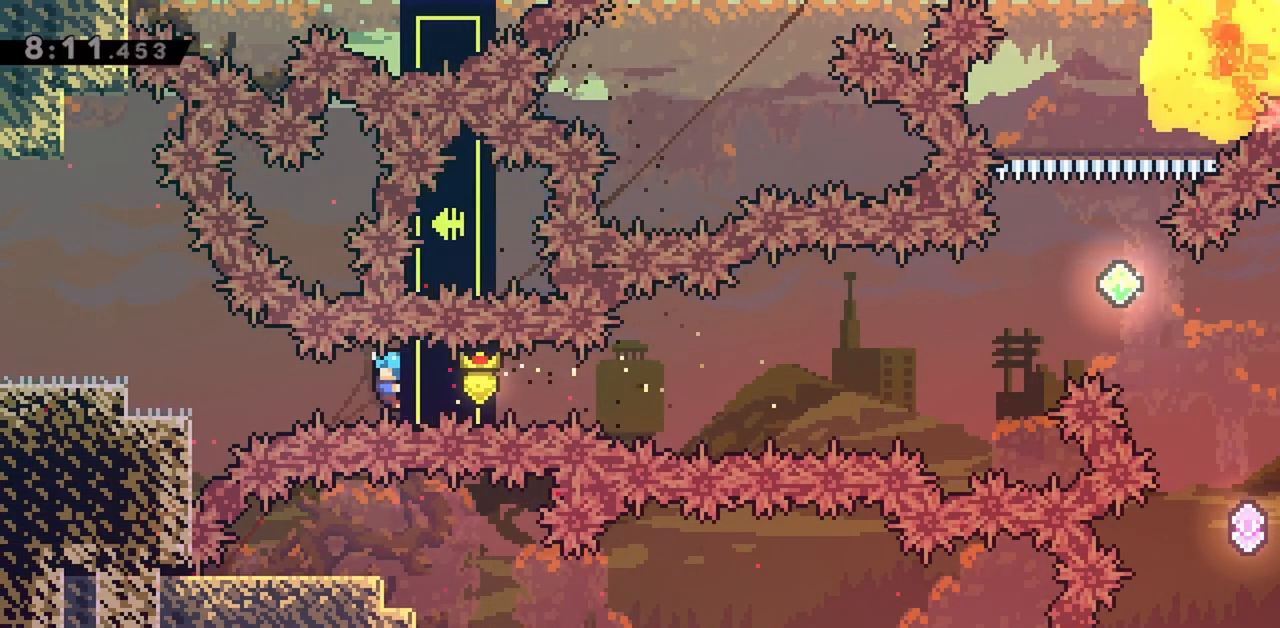
{"keys": ["grab", "left"], "events": []}
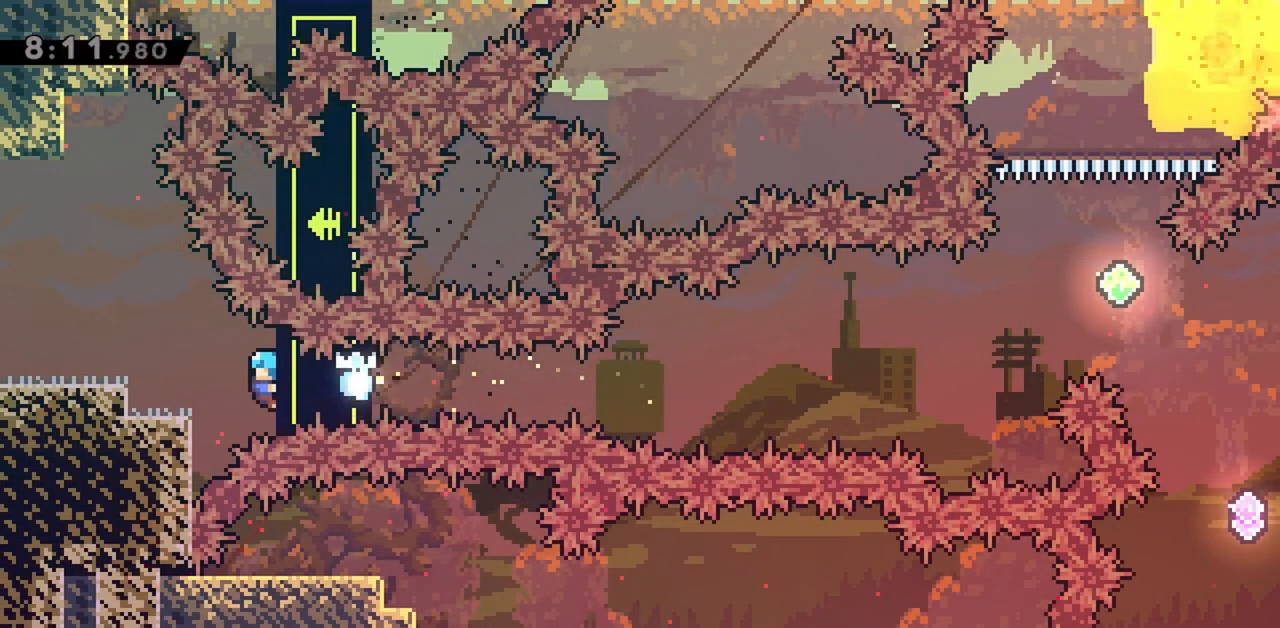
{"keys": ["grab", "left"], "events": [[317, "jump", "down"], [367, "jump", "up"]]}
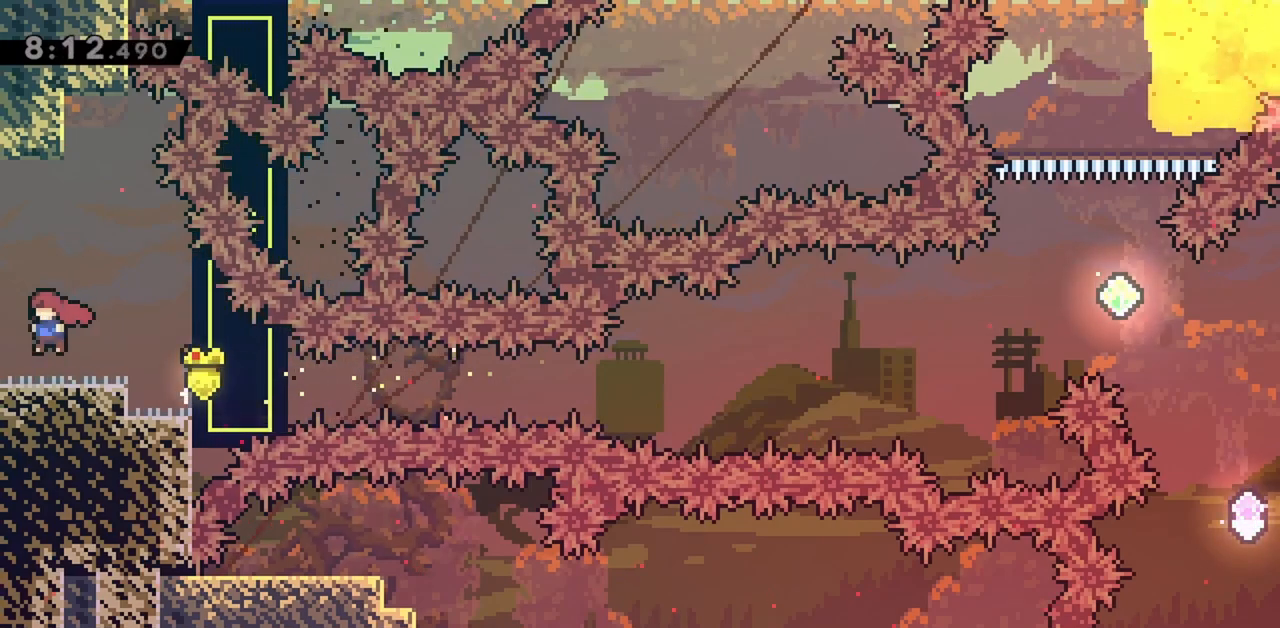
{"keys": ["left"], "events": [[150, "grab", "up"]]}
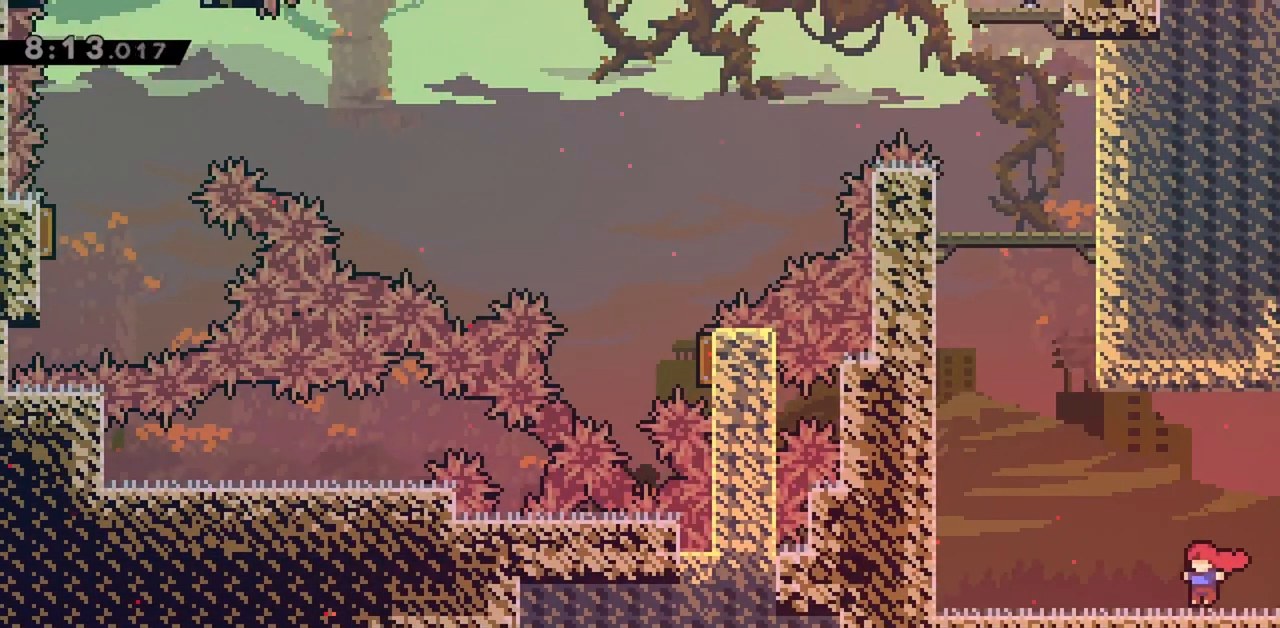
{"keys": ["jump", "left"], "events": [[300, "jump", "down"]]}
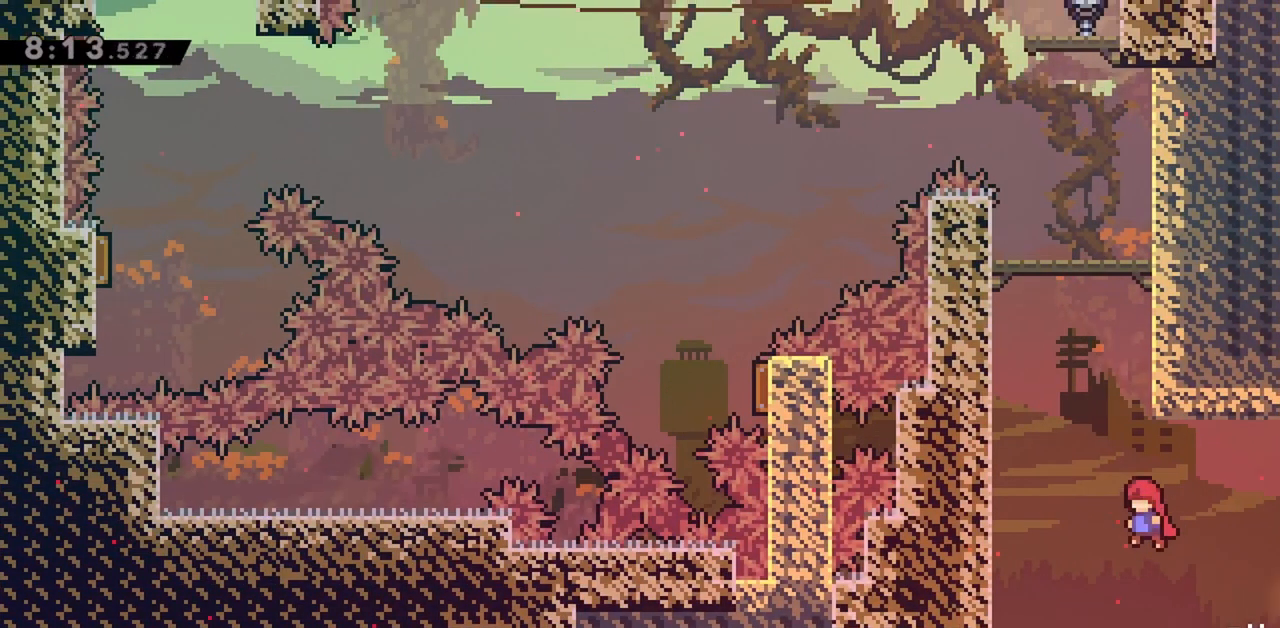
{"keys": [], "events": [[33, "left", "up"], [33, "up", "down"], [67, "dash", "down"], [117, "jump", "up"], [217, "dash", "up"], [267, "jump", "down"], [267, "up", "up"], [450, "jump", "up"]]}
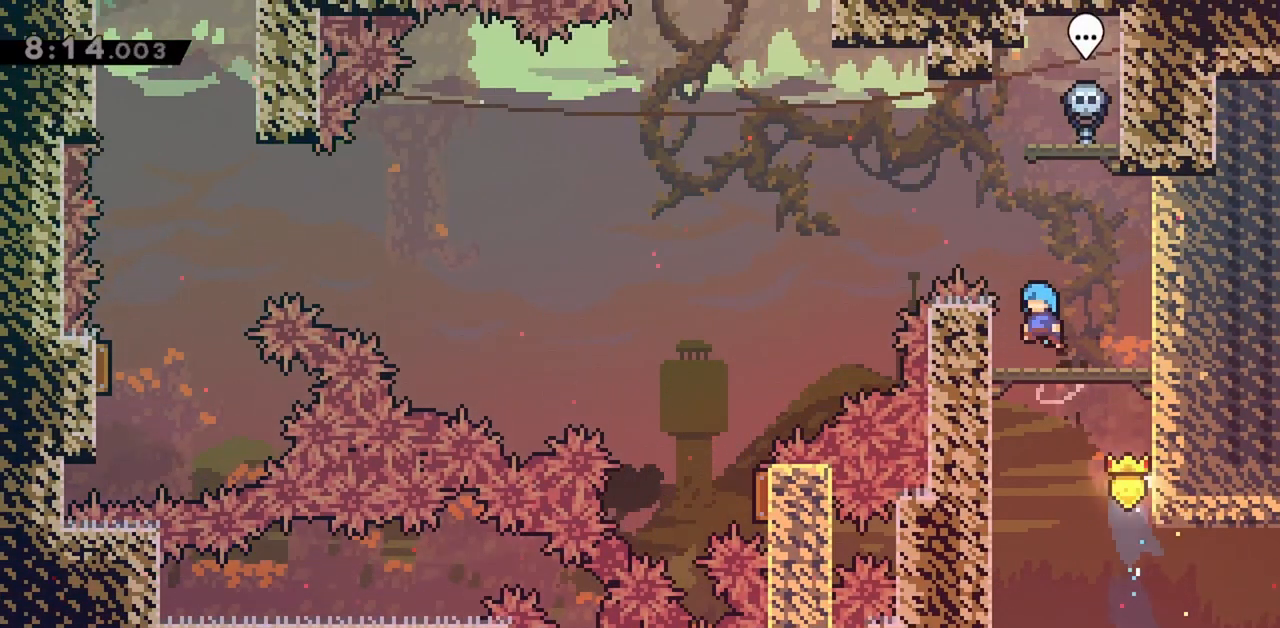
{"keys": ["dash", "jump", "left", "up"], "events": [[267, "jump", "down"], [317, "left", "down"], [317, "up", "down"], [417, "dash", "down"]]}
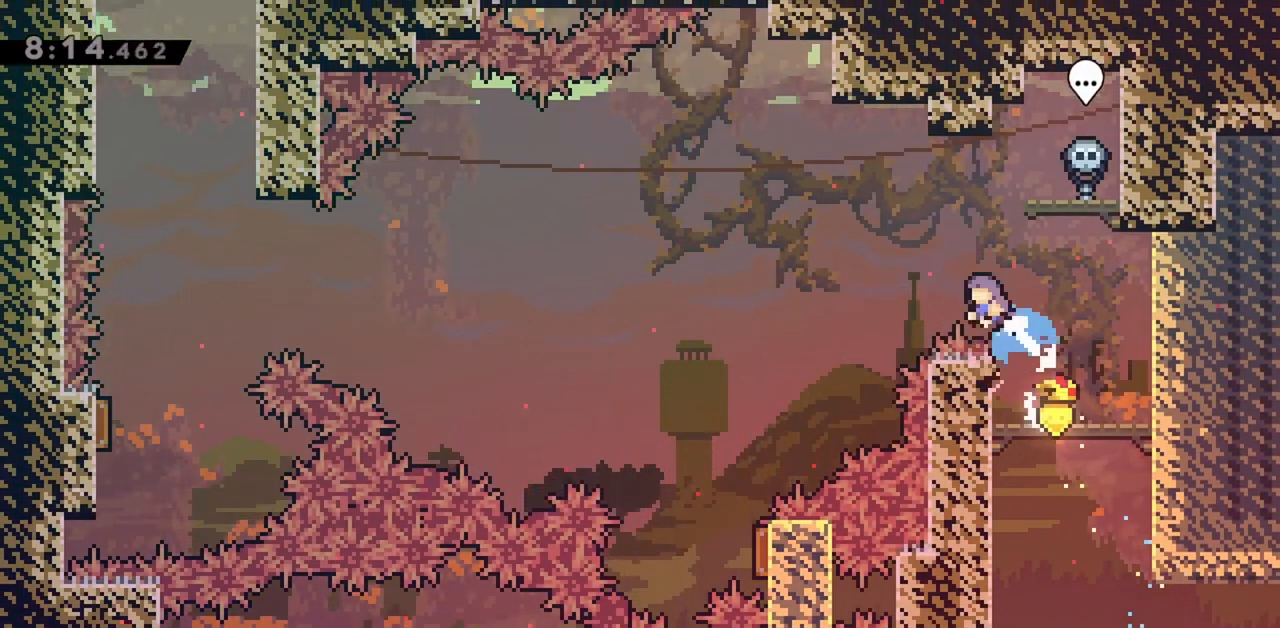
{"keys": ["jump", "left"], "events": [[150, "dash", "up"], [183, "up", "up"]]}
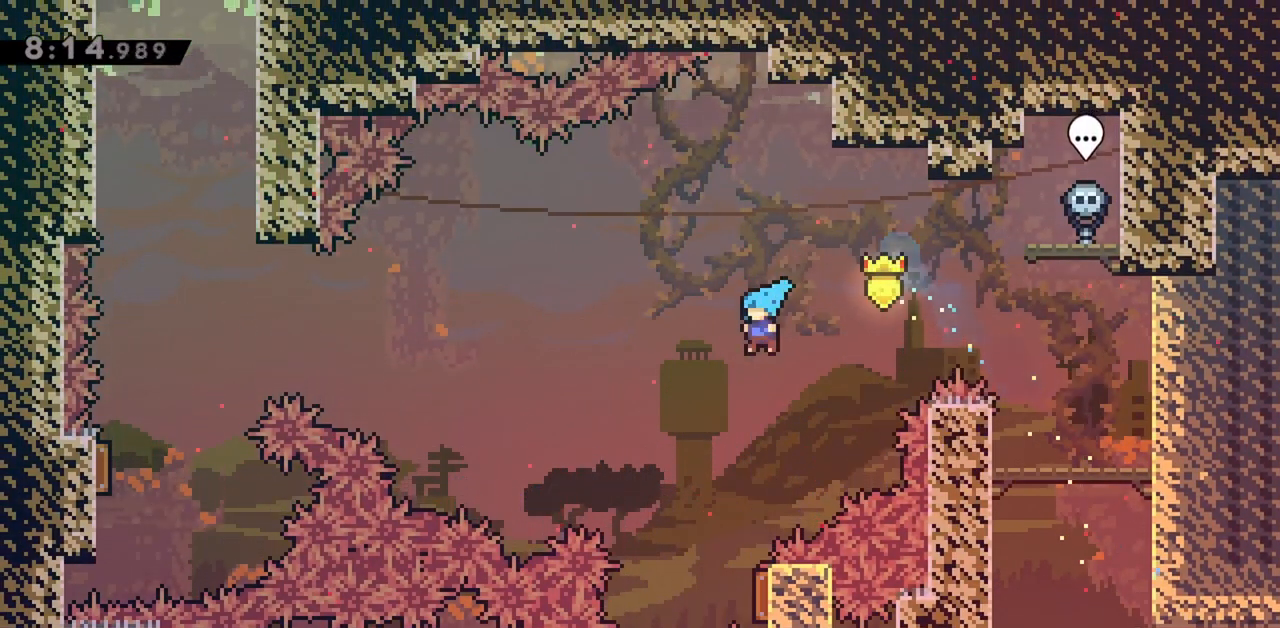
{"keys": ["jump", "left", "up"], "events": [[67, "left", "up"], [333, "right", "down"], [483, "left", "down"], [483, "right", "up"], [483, "up", "down"]]}
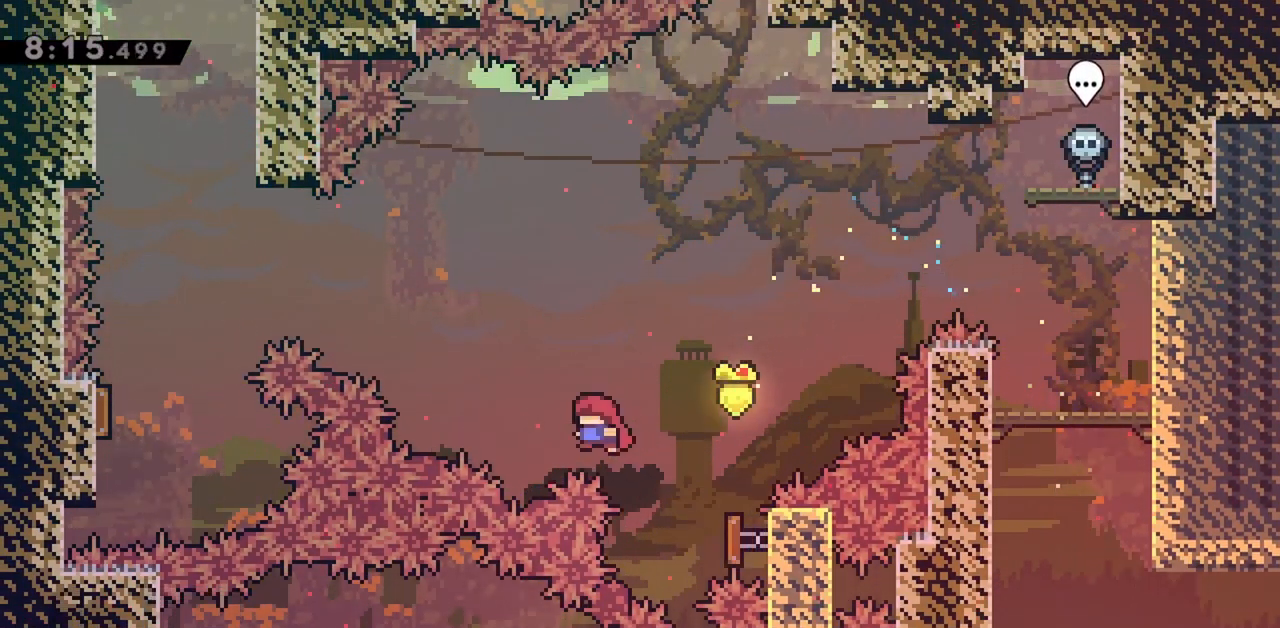
{"keys": ["jump", "left"], "events": [[300, "dash", "down"], [483, "dash", "up"], [483, "up", "up"]]}
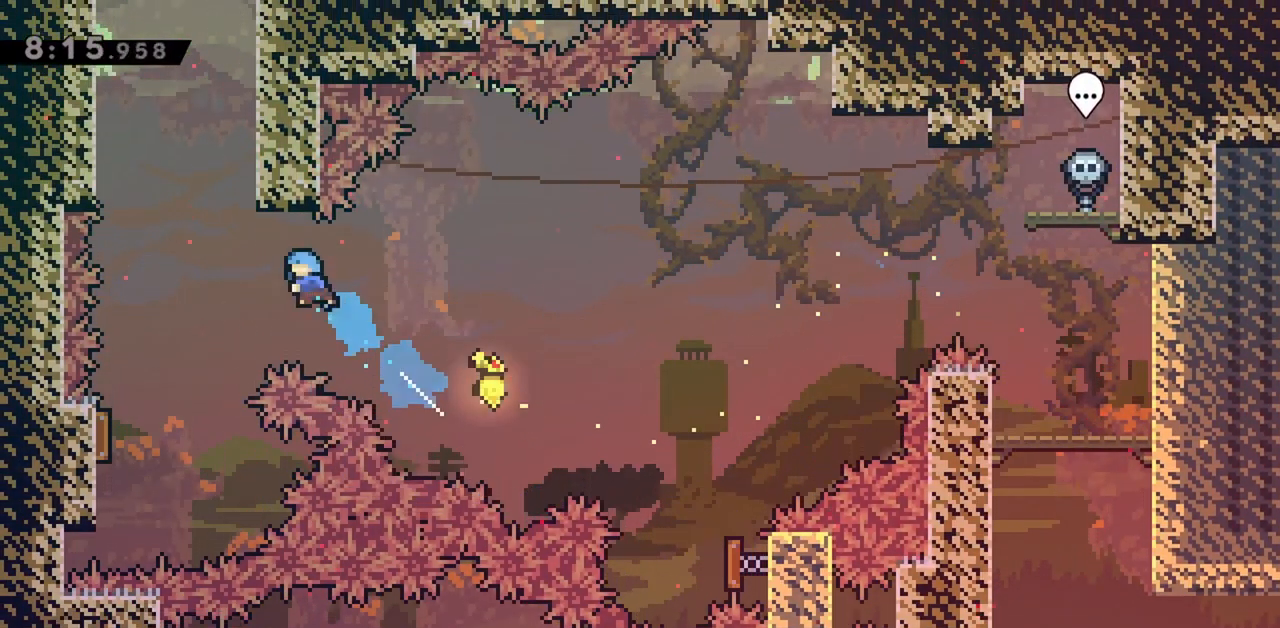
{"keys": ["up"], "events": [[500, "jump", "up"], [500, "left", "up"], [500, "up", "down"]]}
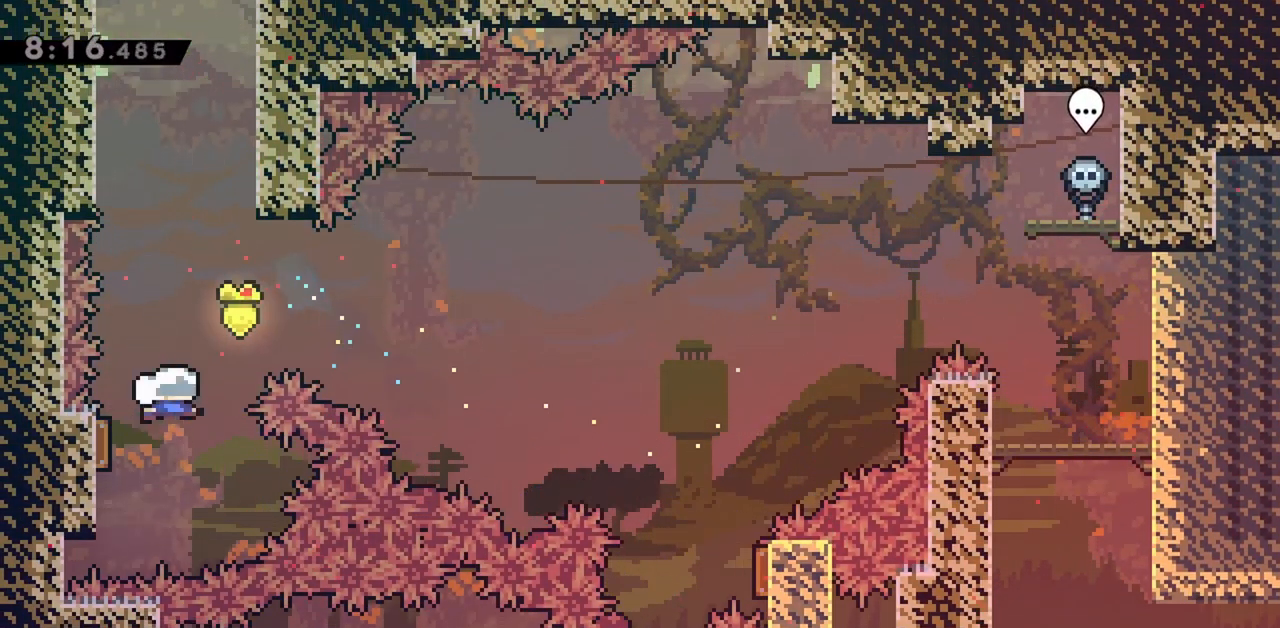
{"keys": ["grab", "right", "up"], "events": [[50, "dash", "down"], [283, "dash", "up"], [333, "grab", "down"], [417, "right", "down"]]}
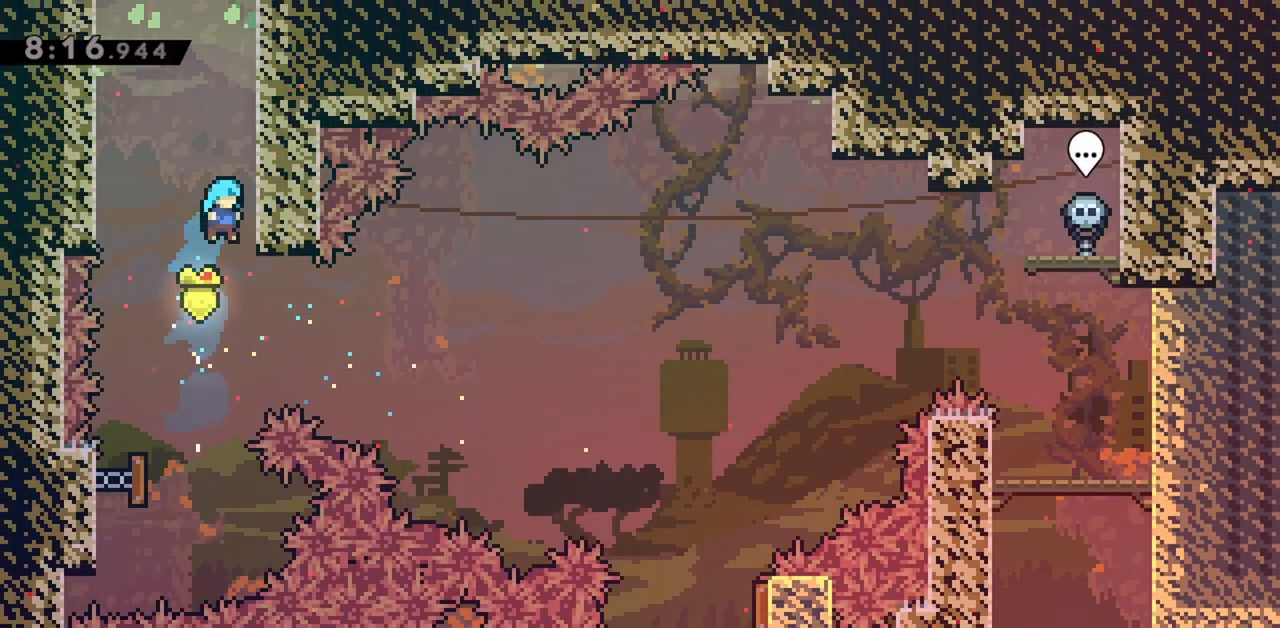
{"keys": ["jump"], "events": [[67, "jump", "down"], [383, "grab", "up"], [383, "jump", "up"], [383, "right", "up"], [433, "jump", "down"], [433, "up", "up"]]}
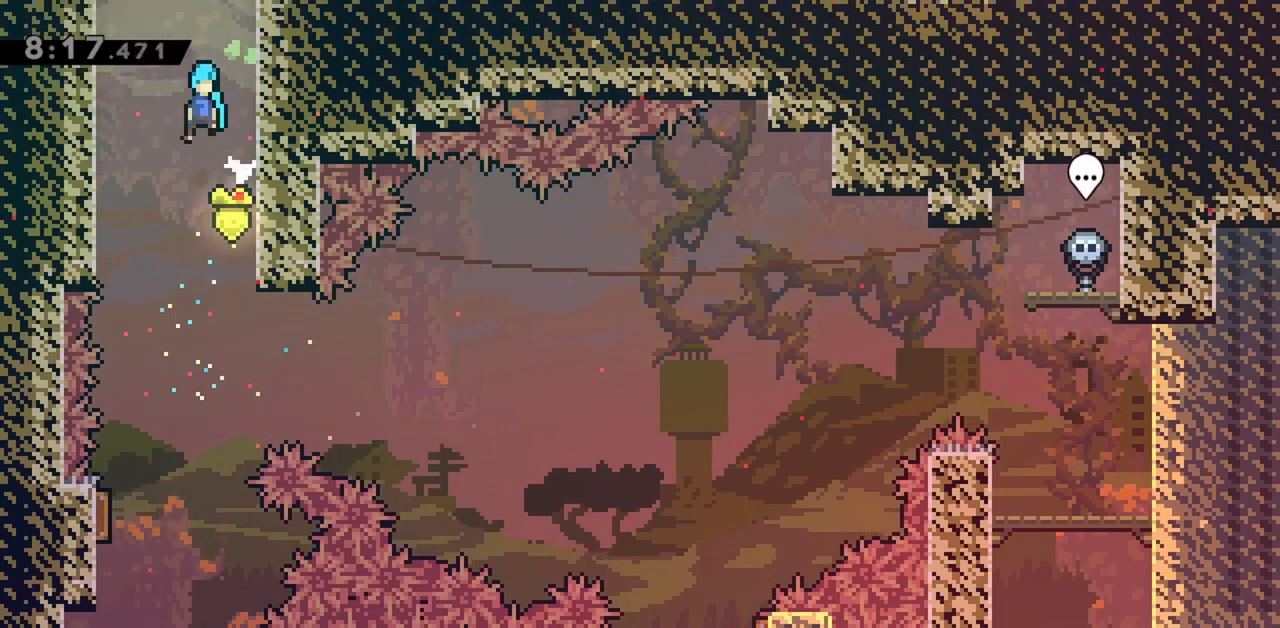
{"keys": ["jump"], "events": [[67, "right", "down"], [300, "jump", "up"], [350, "jump", "down"], [350, "right", "up"]]}
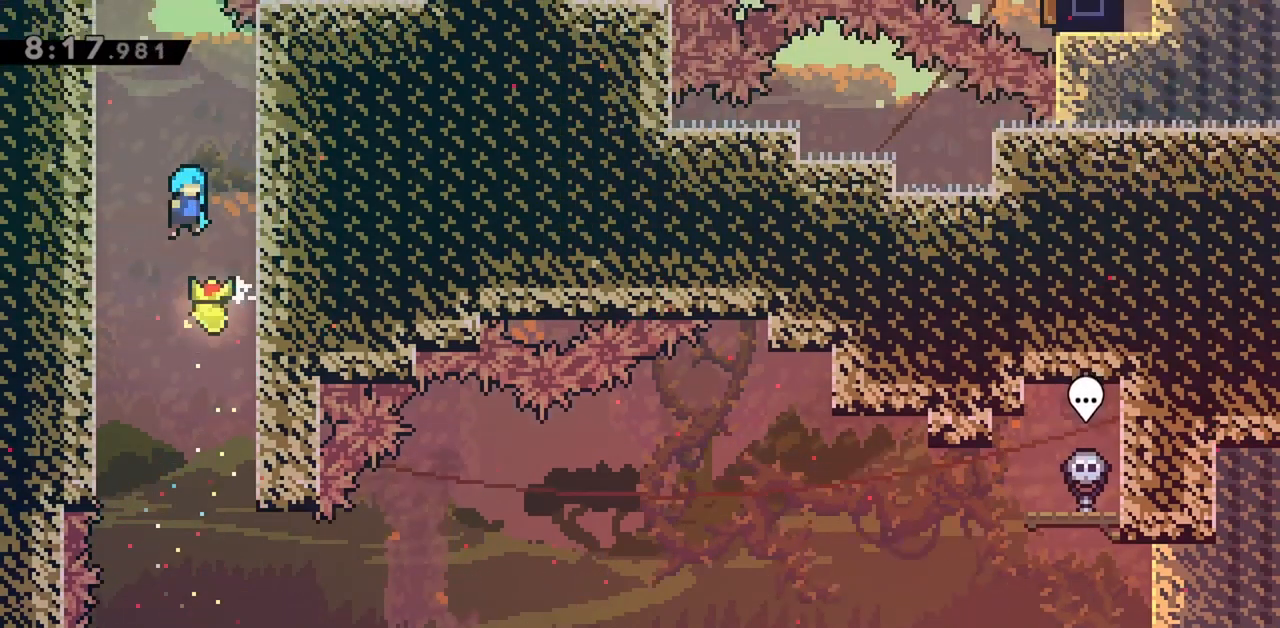
{"keys": ["jump"], "events": [[83, "right", "down"], [233, "grab", "down"], [317, "grab", "up"], [367, "jump", "up"], [367, "right", "up"], [450, "jump", "down"]]}
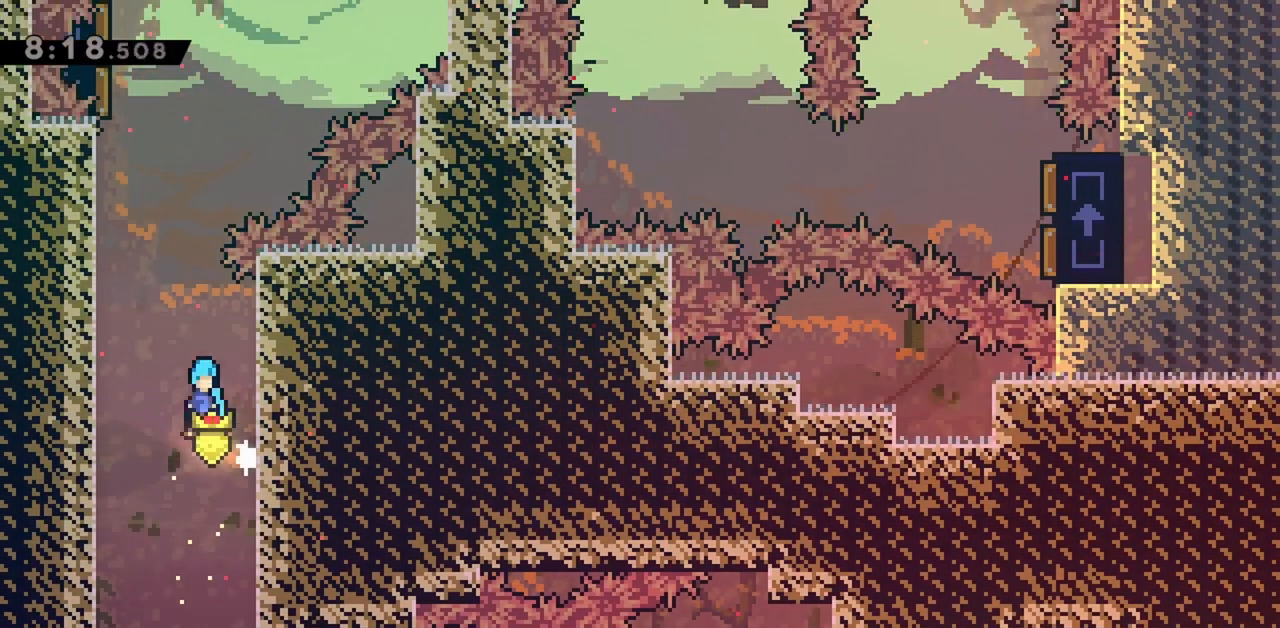
{"keys": ["jump", "left"], "events": [[100, "right", "down"], [283, "jump", "up"], [333, "jump", "down"], [367, "left", "down"], [367, "right", "up"]]}
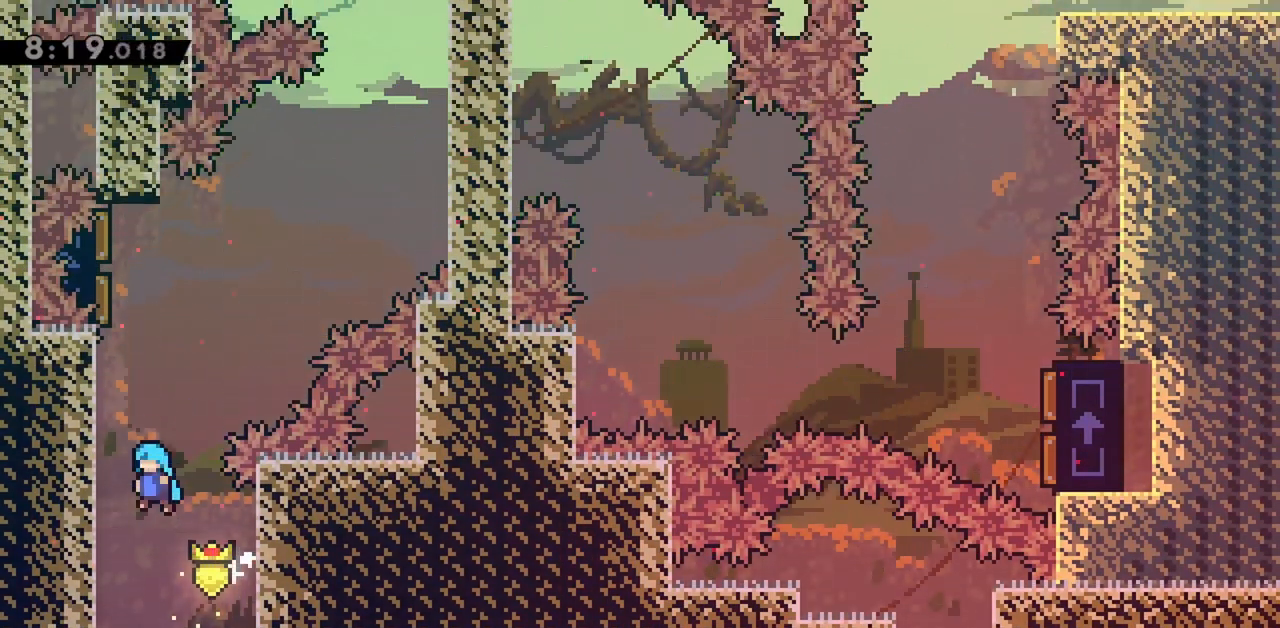
{"keys": ["grab", "left", "up"], "events": [[17, "grab", "down"], [150, "jump", "up"], [150, "up", "down"]]}
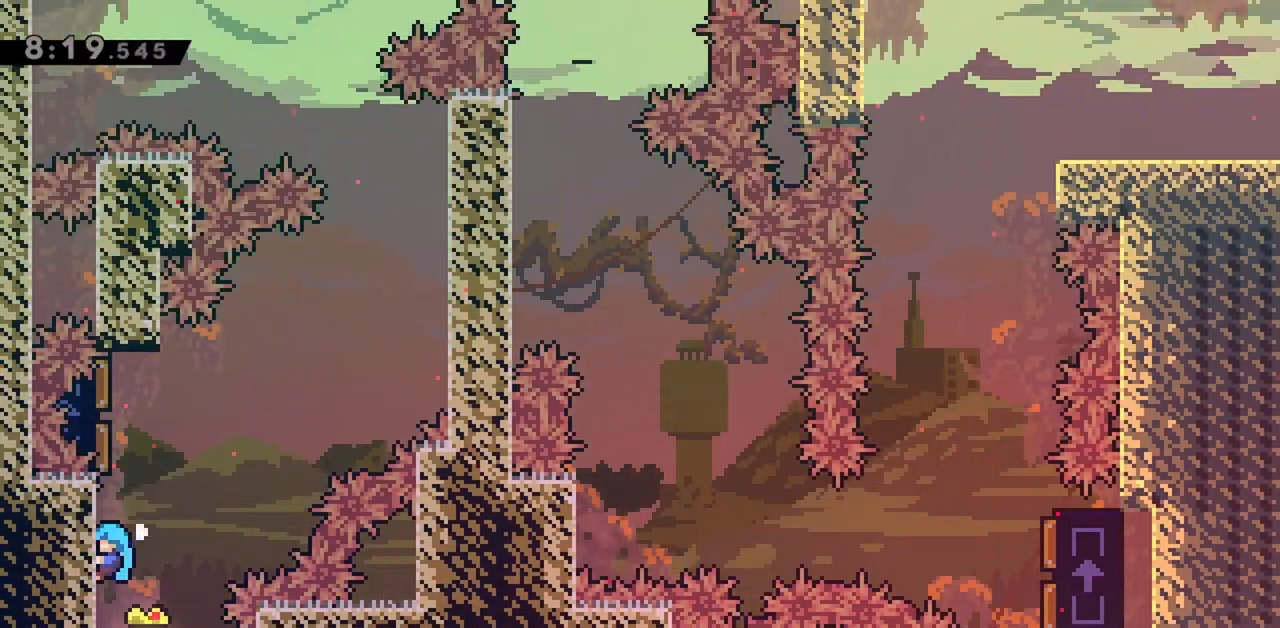
{"keys": ["grab", "jump", "right"], "events": [[300, "jump", "down"], [300, "left", "up"], [300, "up", "up"], [433, "right", "down"]]}
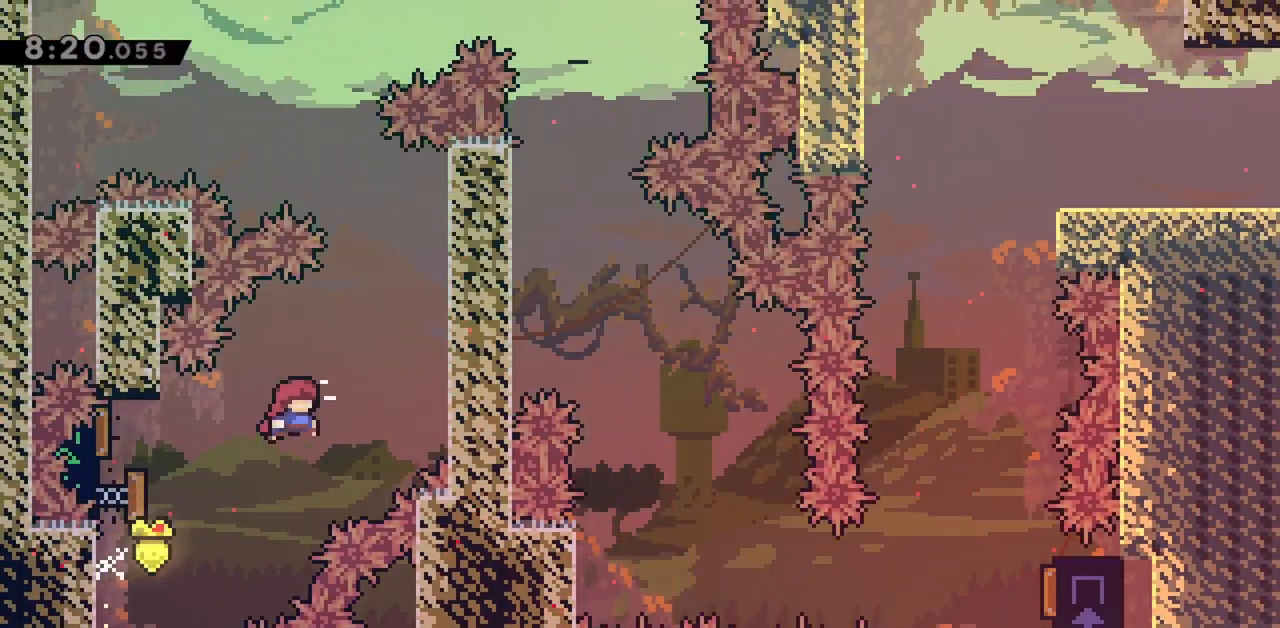
{"keys": ["jump", "right"], "events": [[183, "grab", "up"], [183, "jump", "up"], [267, "right", "up"], [317, "jump", "down"], [450, "right", "down"]]}